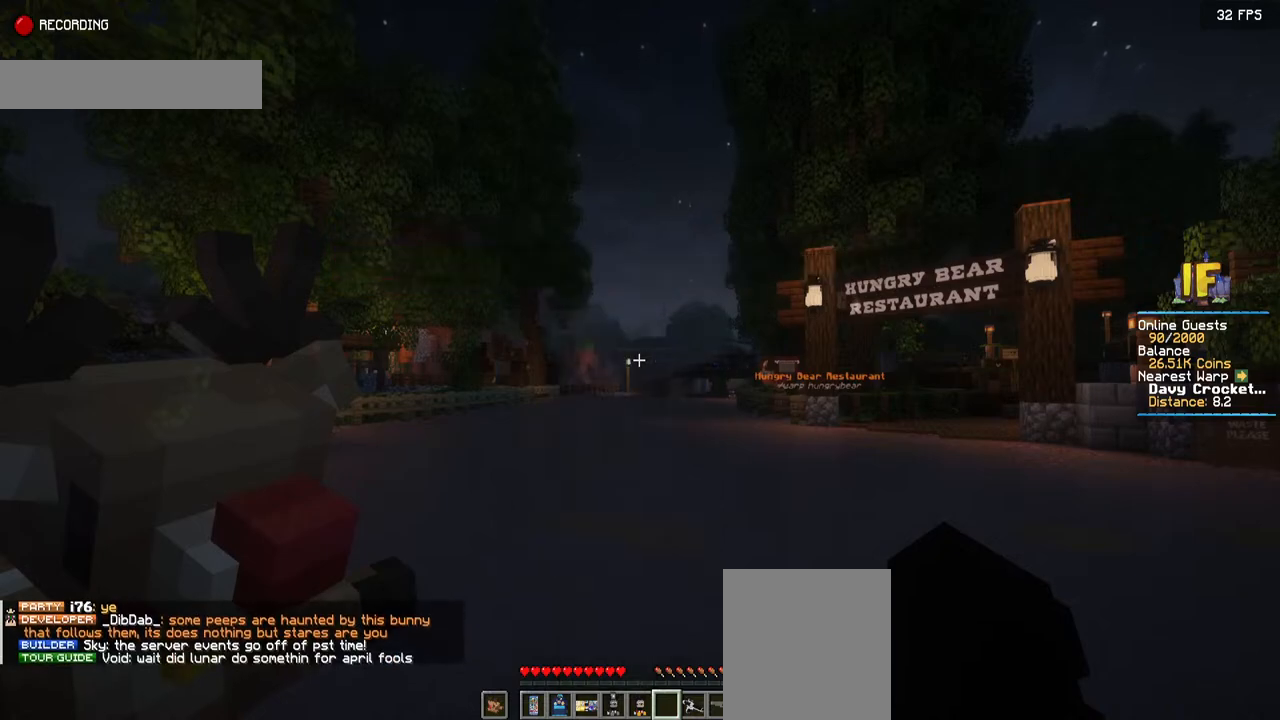
Gameplay with keyboard and mouse; each line is a JSON object with the keys and mouse buttons held at the frame after it. "events" lists presses ("down") and releases ("up") of "a", "d", "s", "space", "w", "mouse_left" and "mouse_right" between this image and that frame as [ms after this image, input, new state], when the widget could be followed in between. "mouse_left", "mouse_right" = the "left", "right" buttons of the "mouse" list. No other keys are recorded. Fast repeated clicks can show as one long hold. Mouse movement is not recorded.
{"keys": ["d"], "mouse": [], "events": [[84, "d", "down"]]}
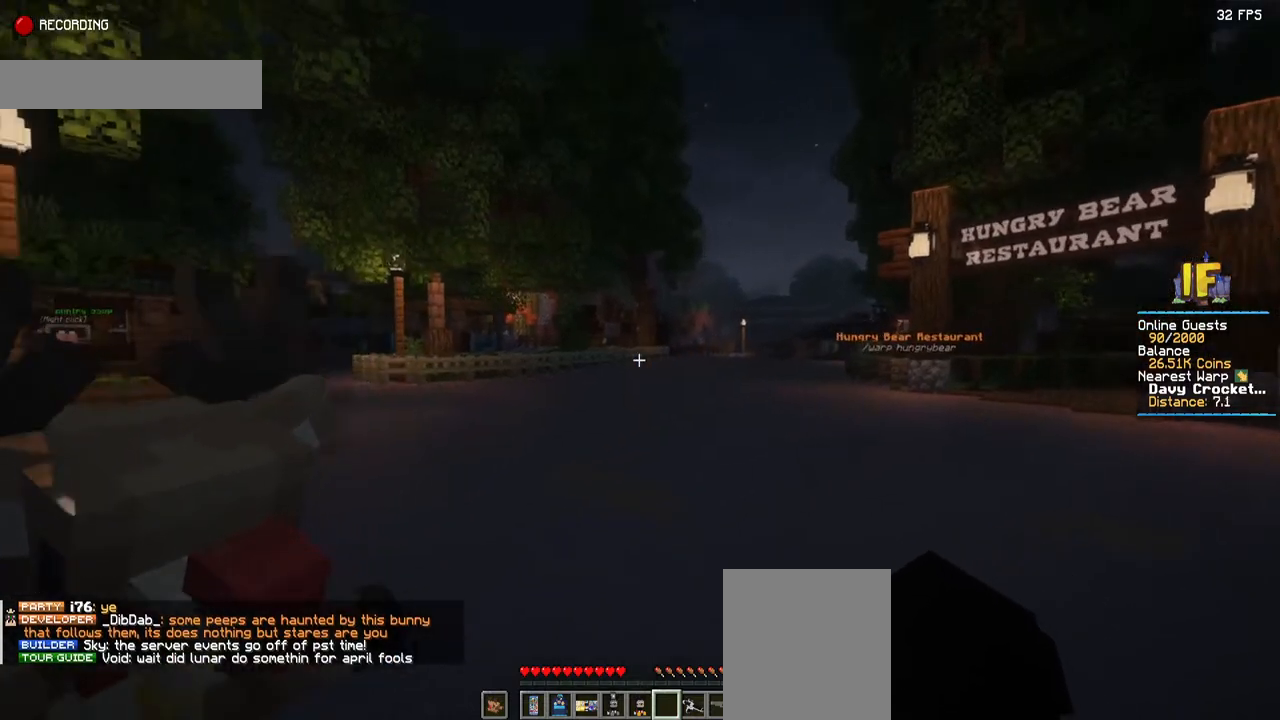
{"keys": ["d"], "mouse": [], "events": []}
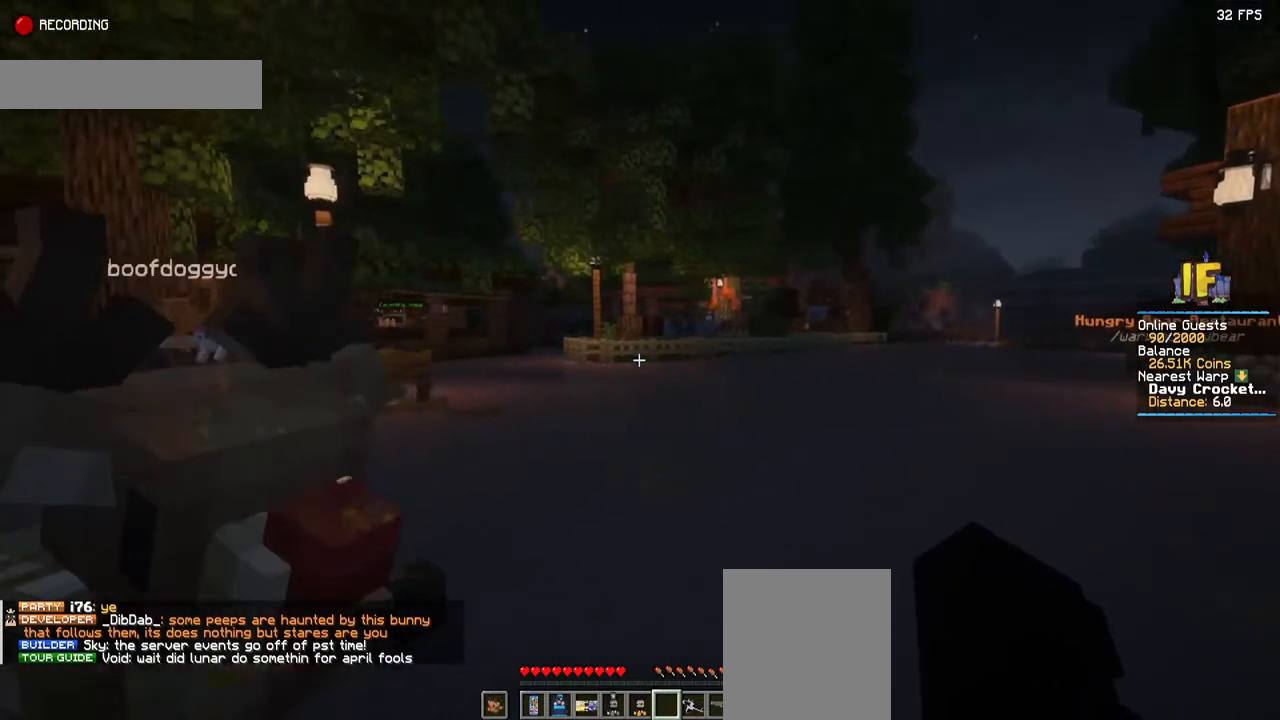
{"keys": ["d"], "mouse": [], "events": []}
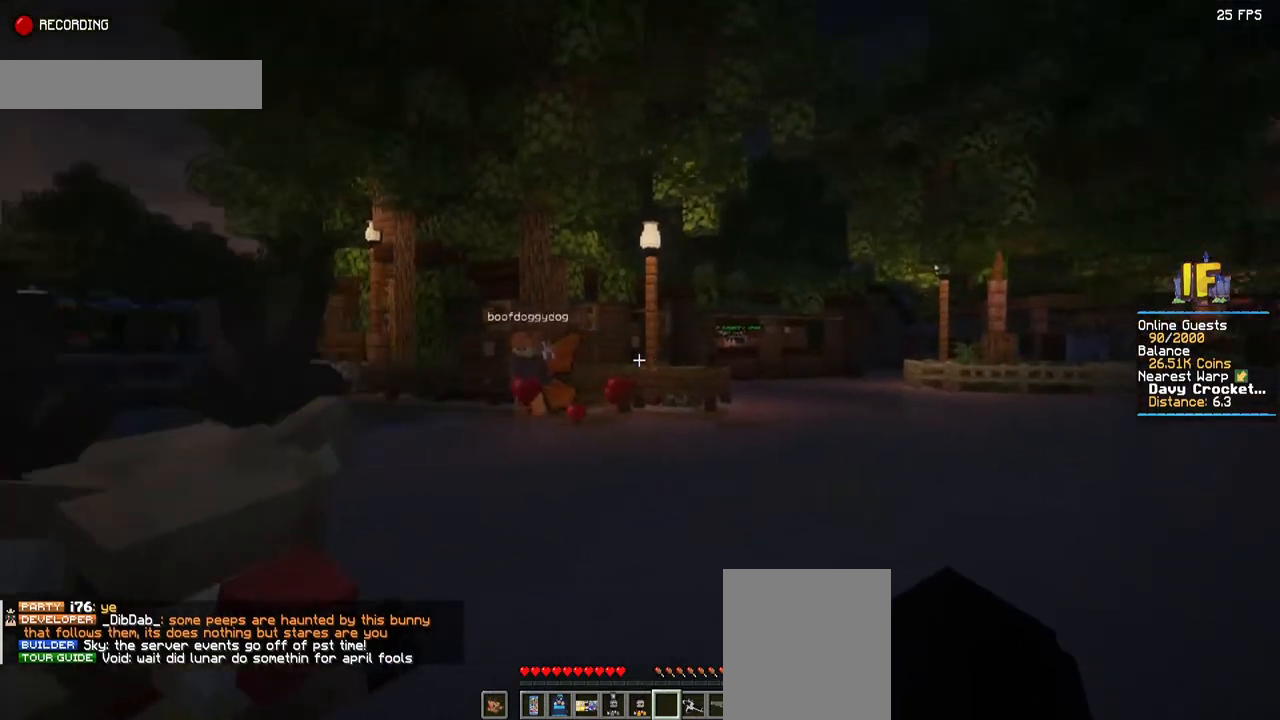
{"keys": ["d"], "mouse": [], "events": []}
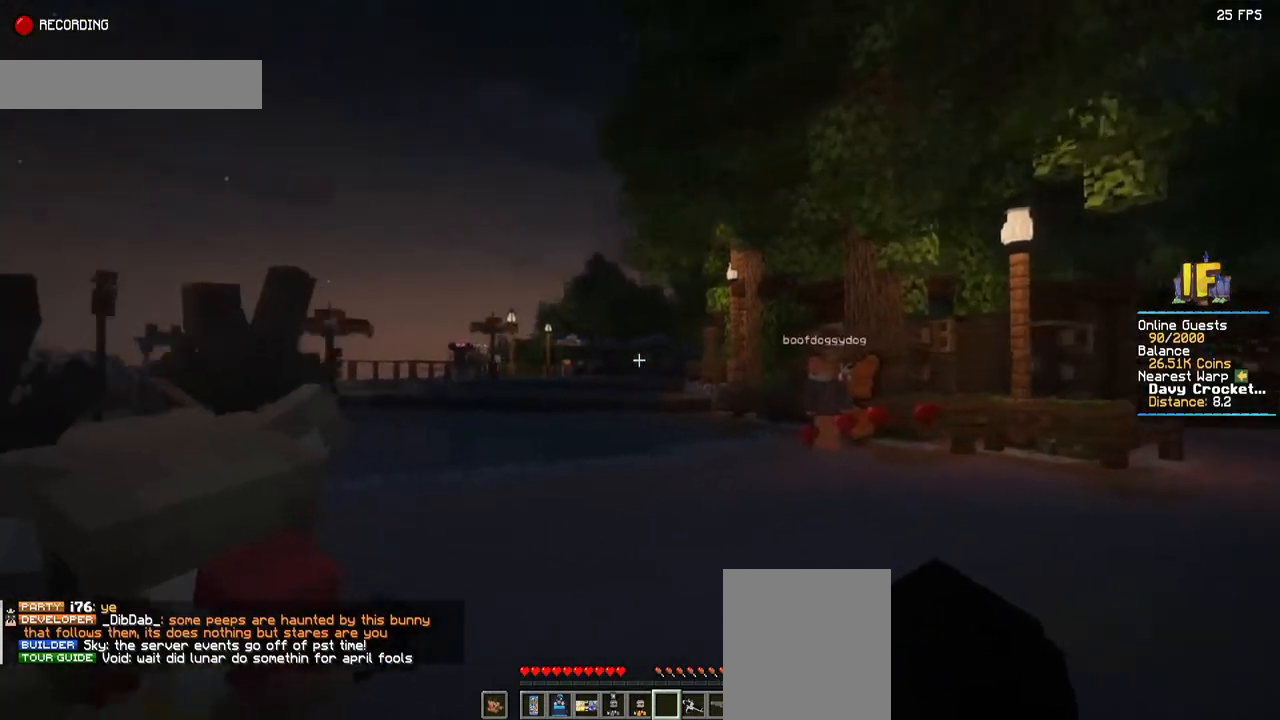
{"keys": [], "mouse": [], "events": [[134, "d", "up"]]}
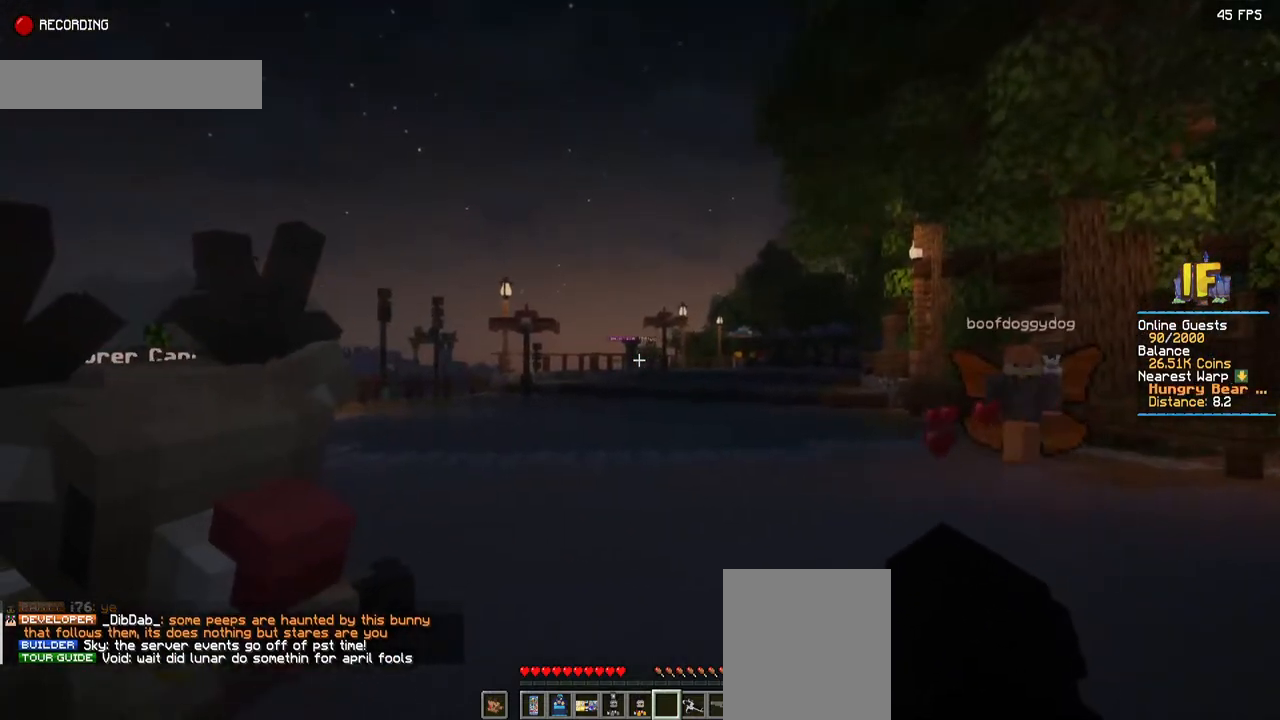
{"keys": [], "mouse": [], "events": []}
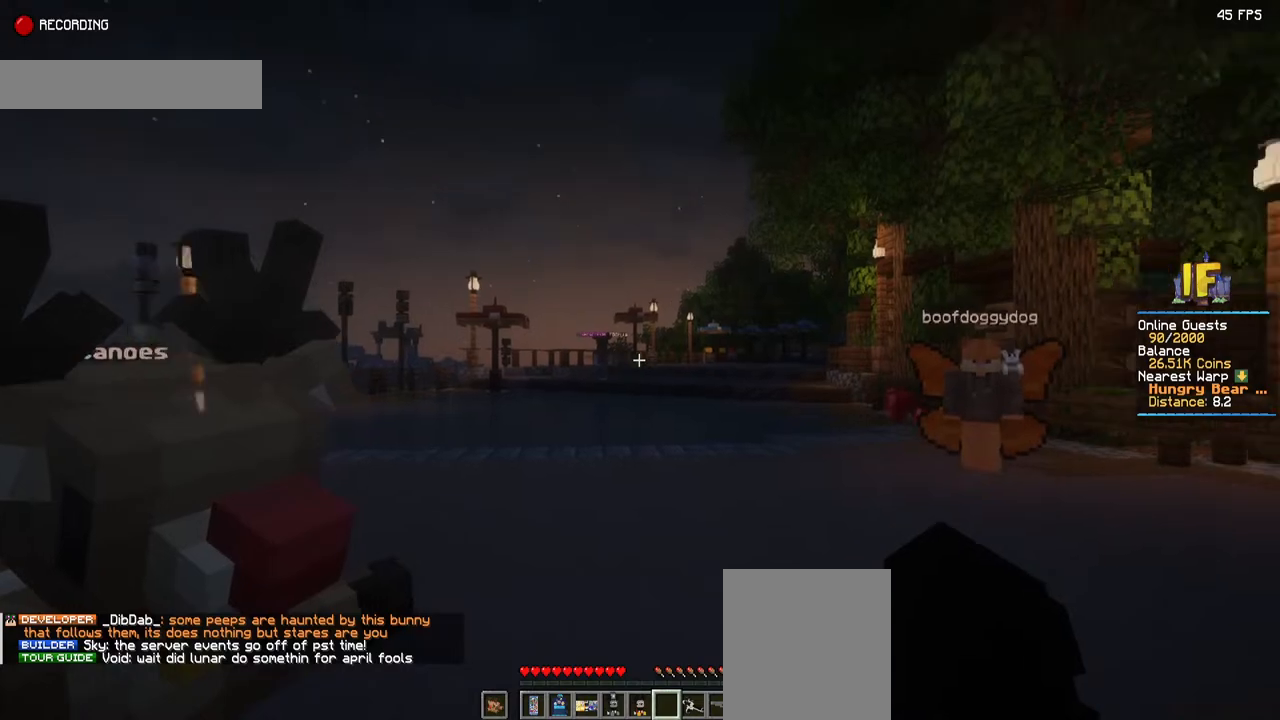
{"keys": ["a"], "mouse": [], "events": [[267, "a", "down"]]}
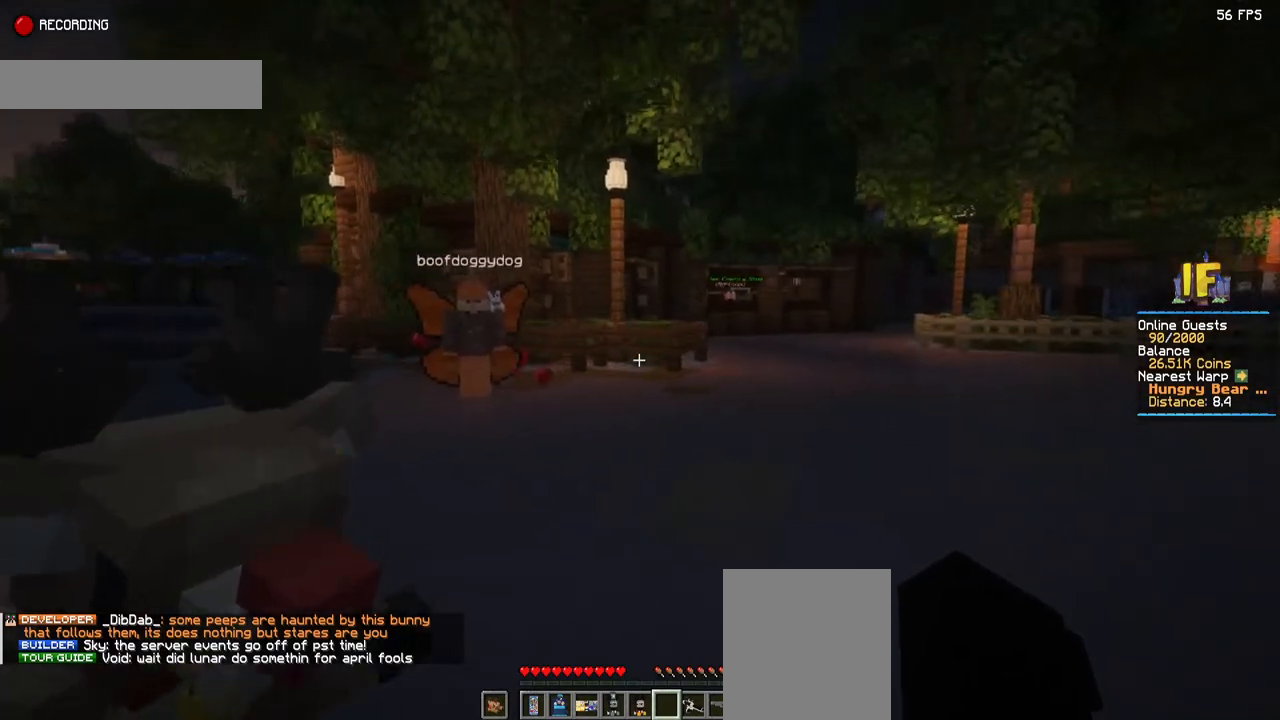
{"keys": ["a"], "mouse": [], "events": []}
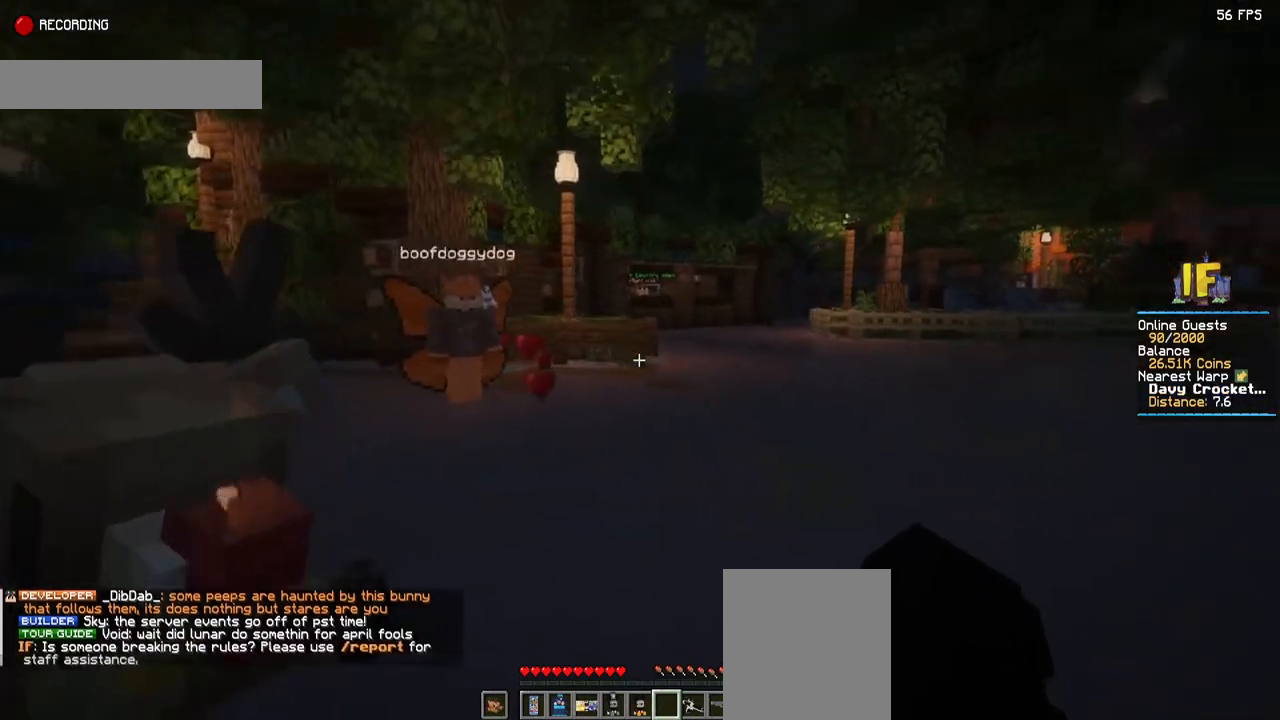
{"keys": [], "mouse": [], "events": [[150, "a", "up"]]}
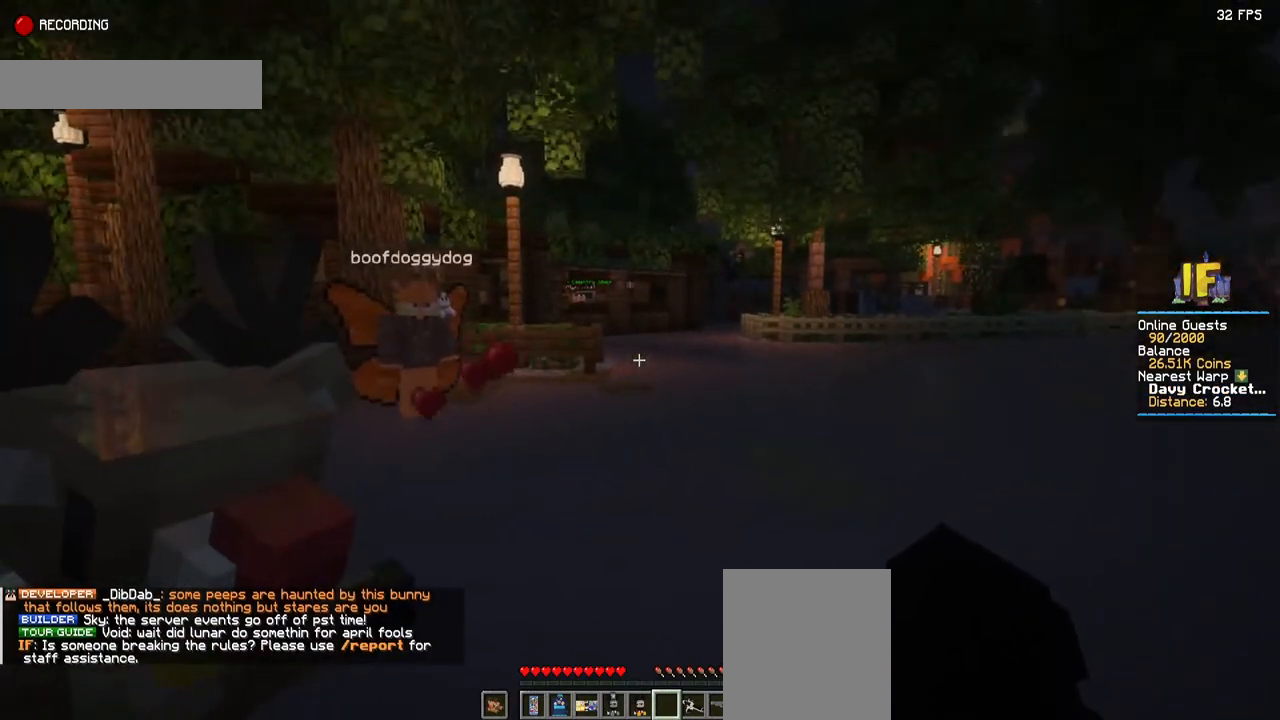
{"keys": [], "mouse": [], "events": []}
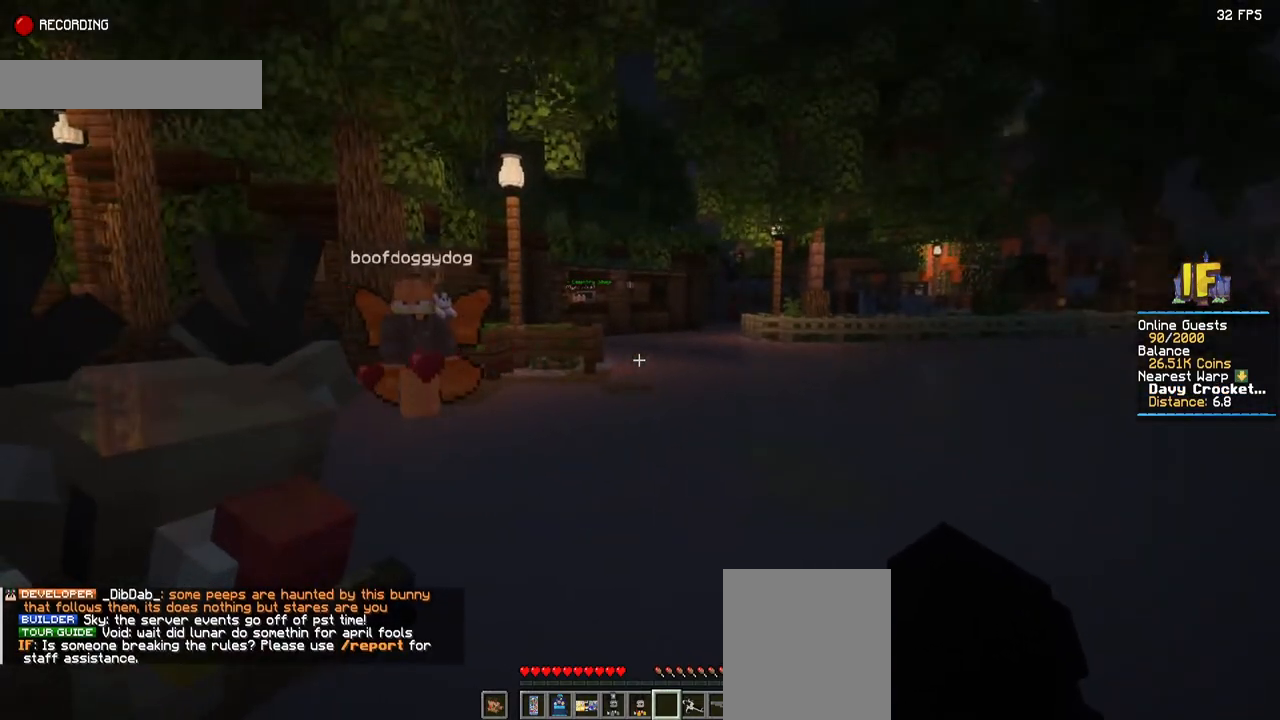
{"keys": [], "mouse": [], "events": []}
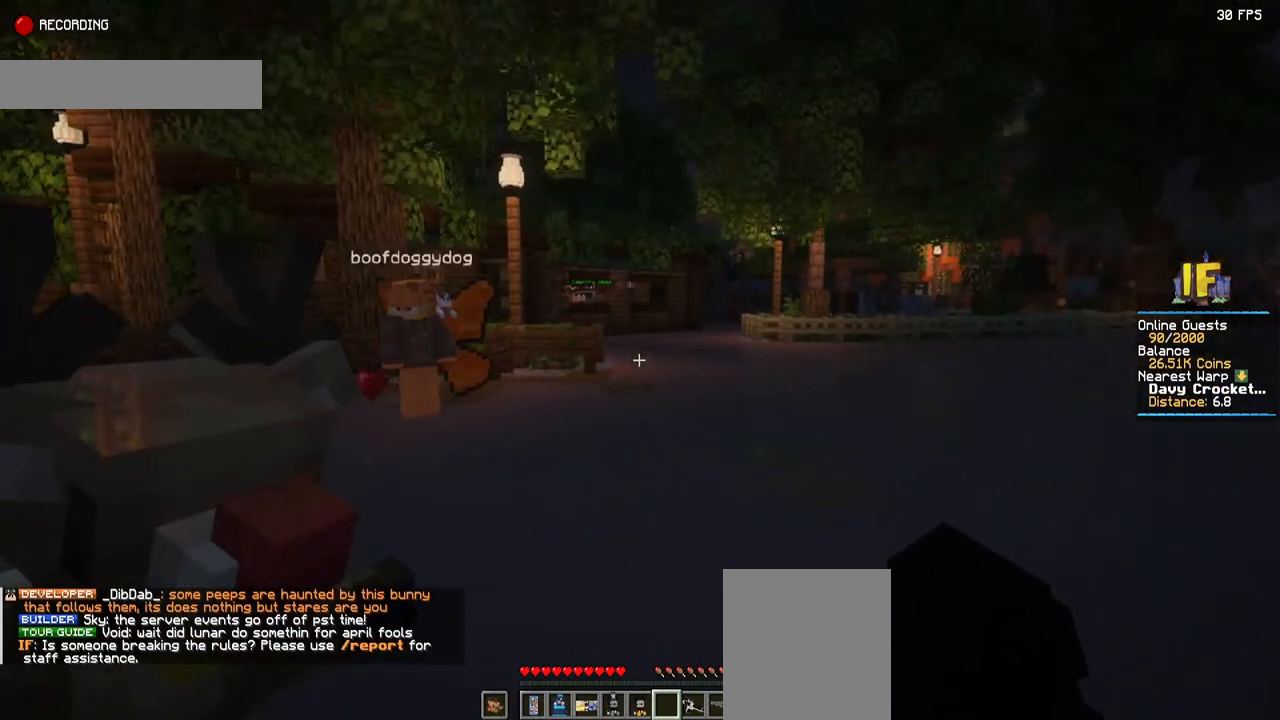
{"keys": [], "mouse": [], "events": []}
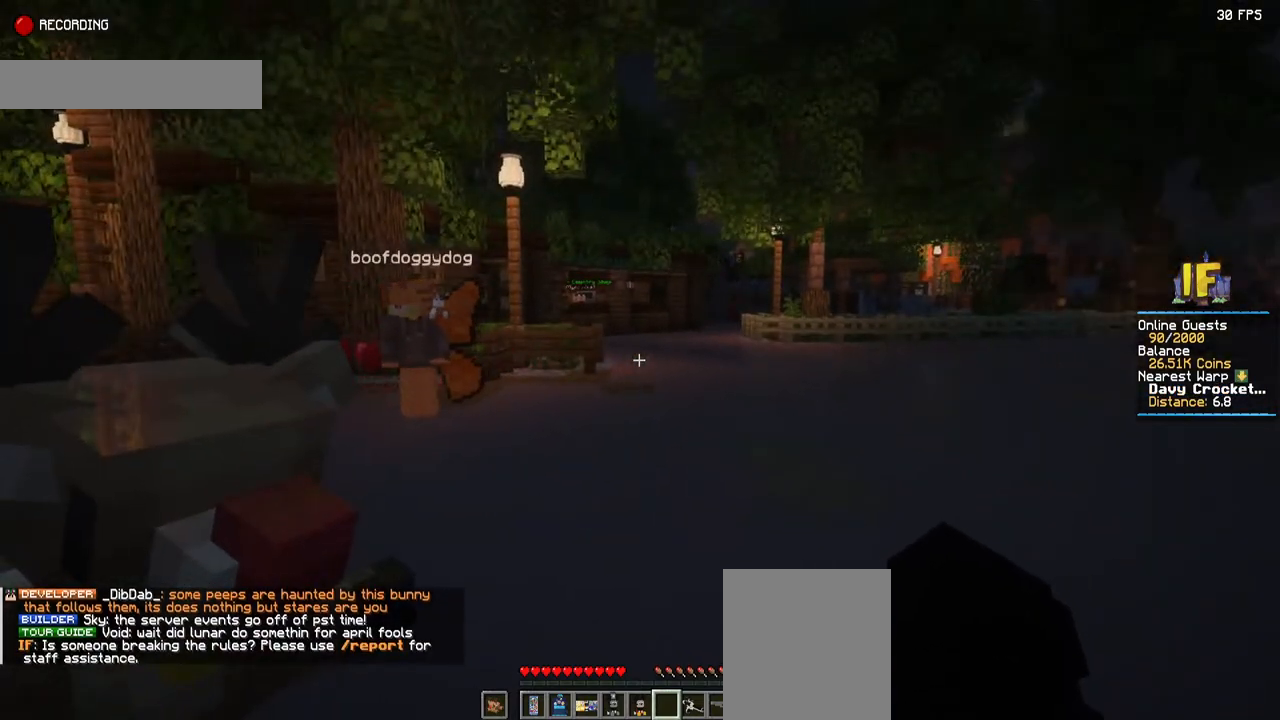
{"keys": [], "mouse": [], "events": []}
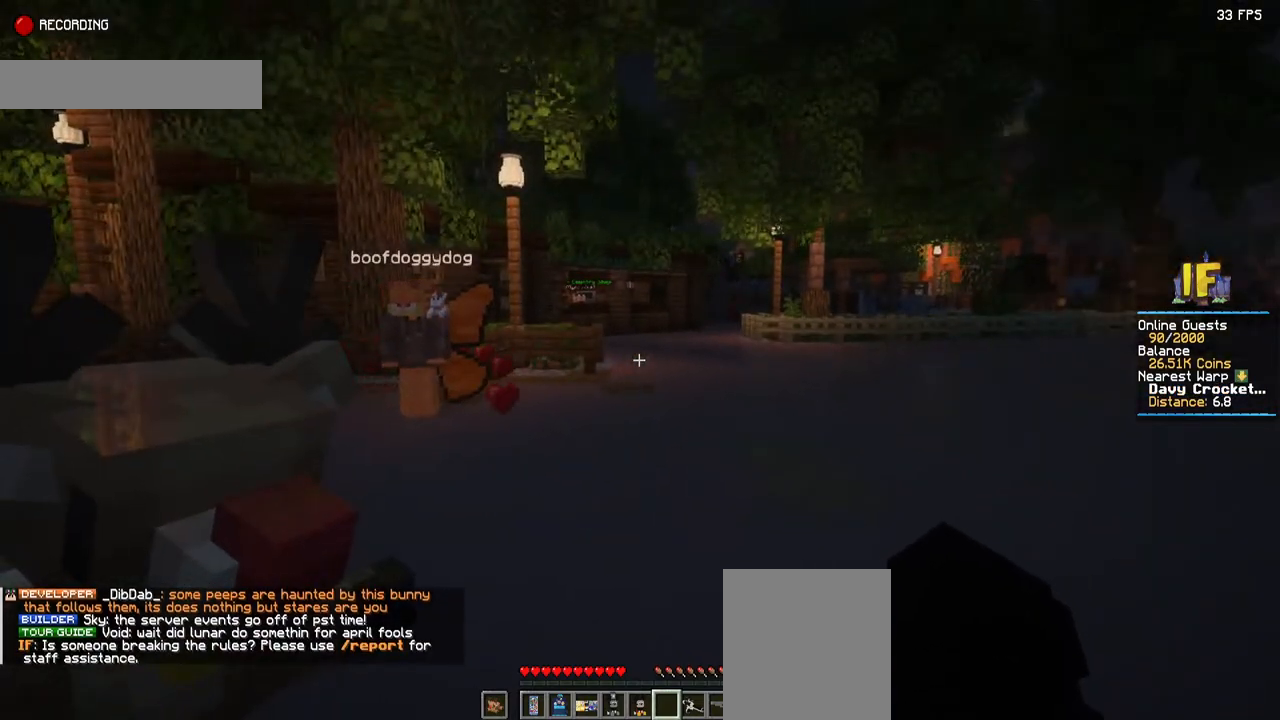
{"keys": [], "mouse": [], "events": []}
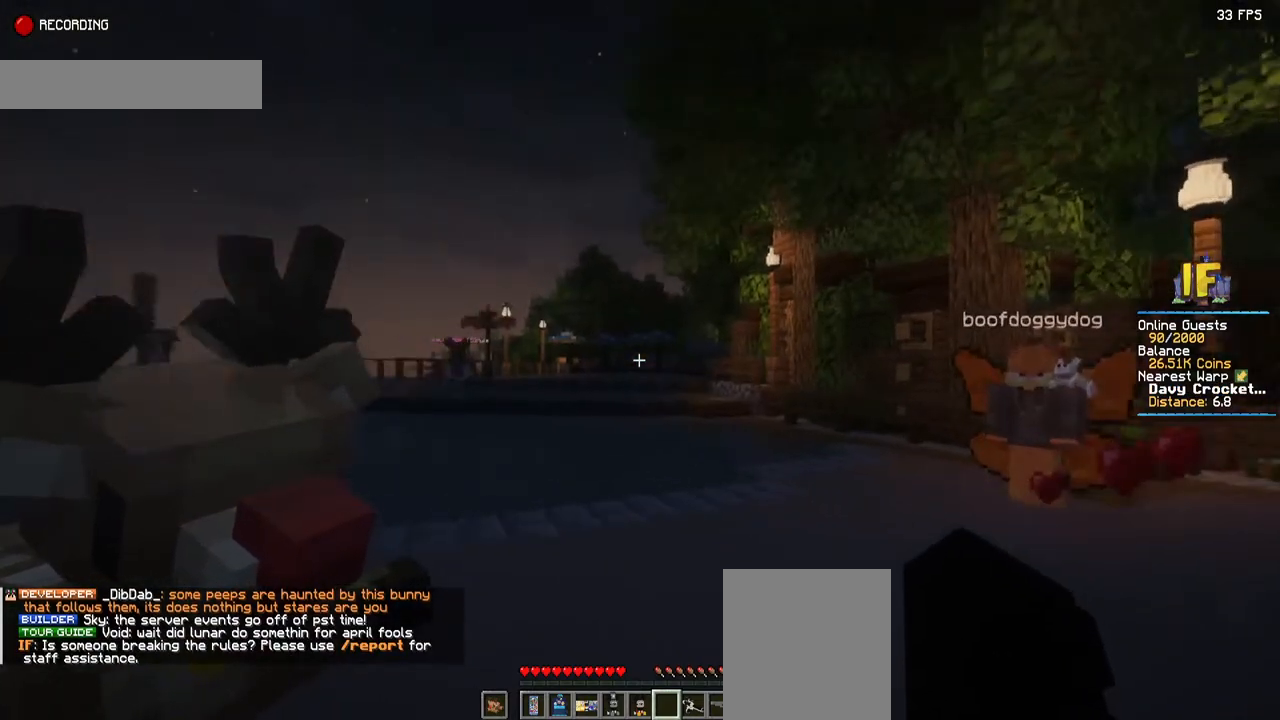
{"keys": [], "mouse": [], "events": []}
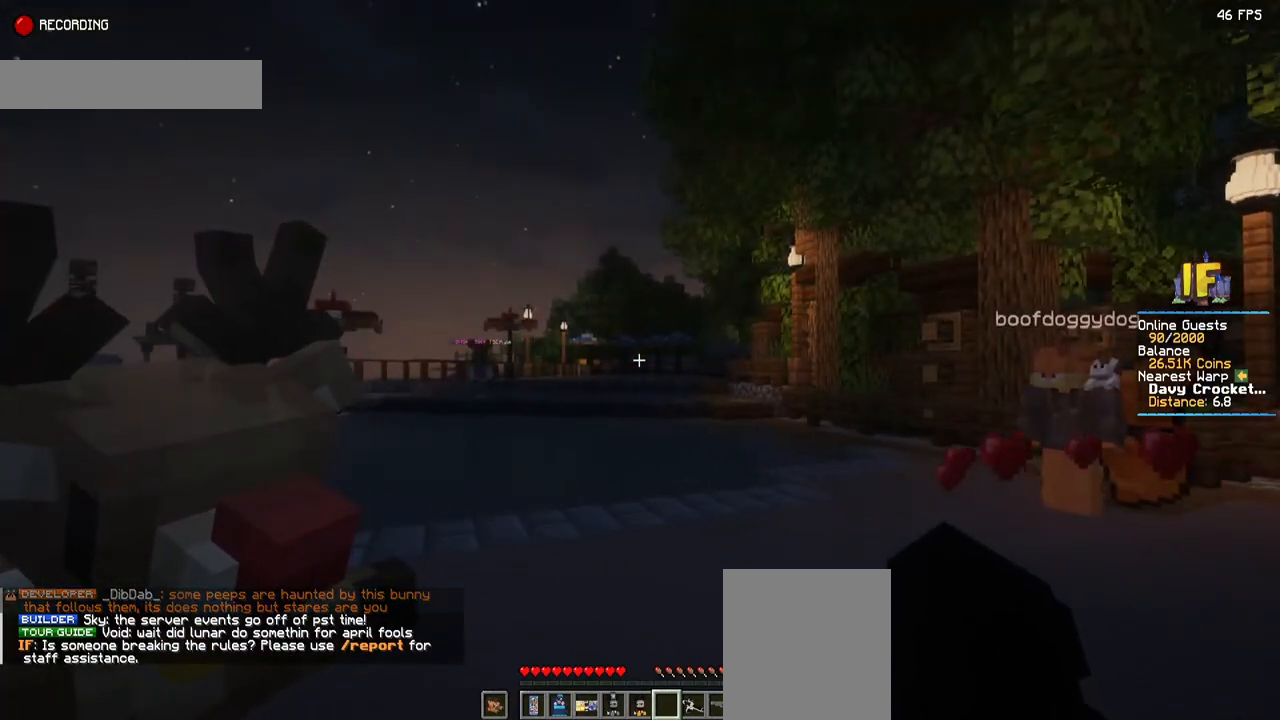
{"keys": [], "mouse": [], "events": []}
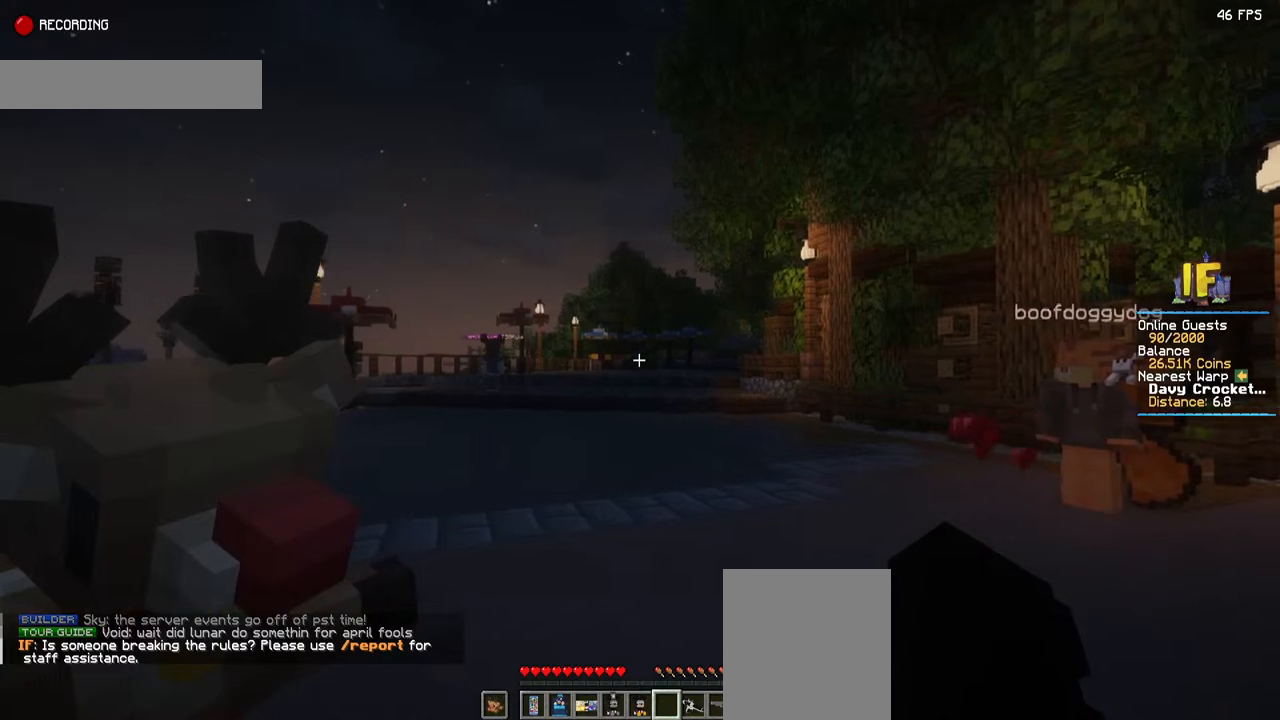
{"keys": [], "mouse": [], "events": []}
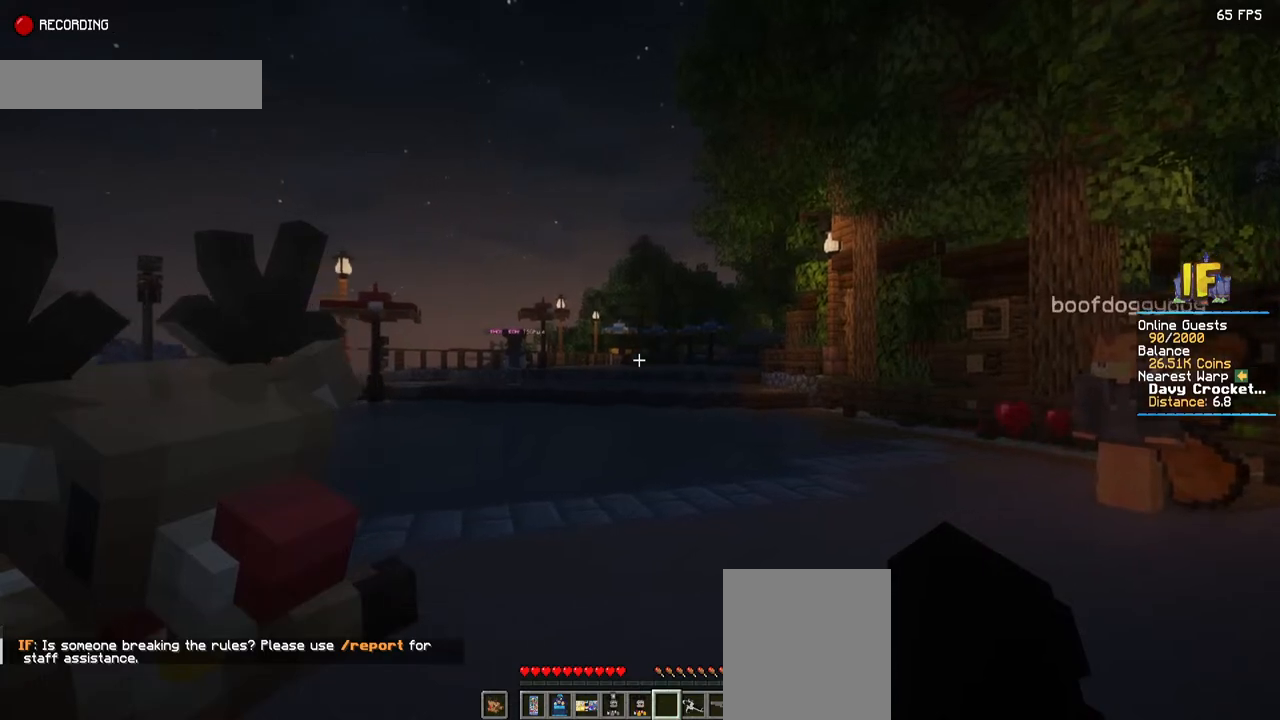
{"keys": ["a", "w"], "mouse": [], "events": [[234, "a", "down"], [300, "w", "down"]]}
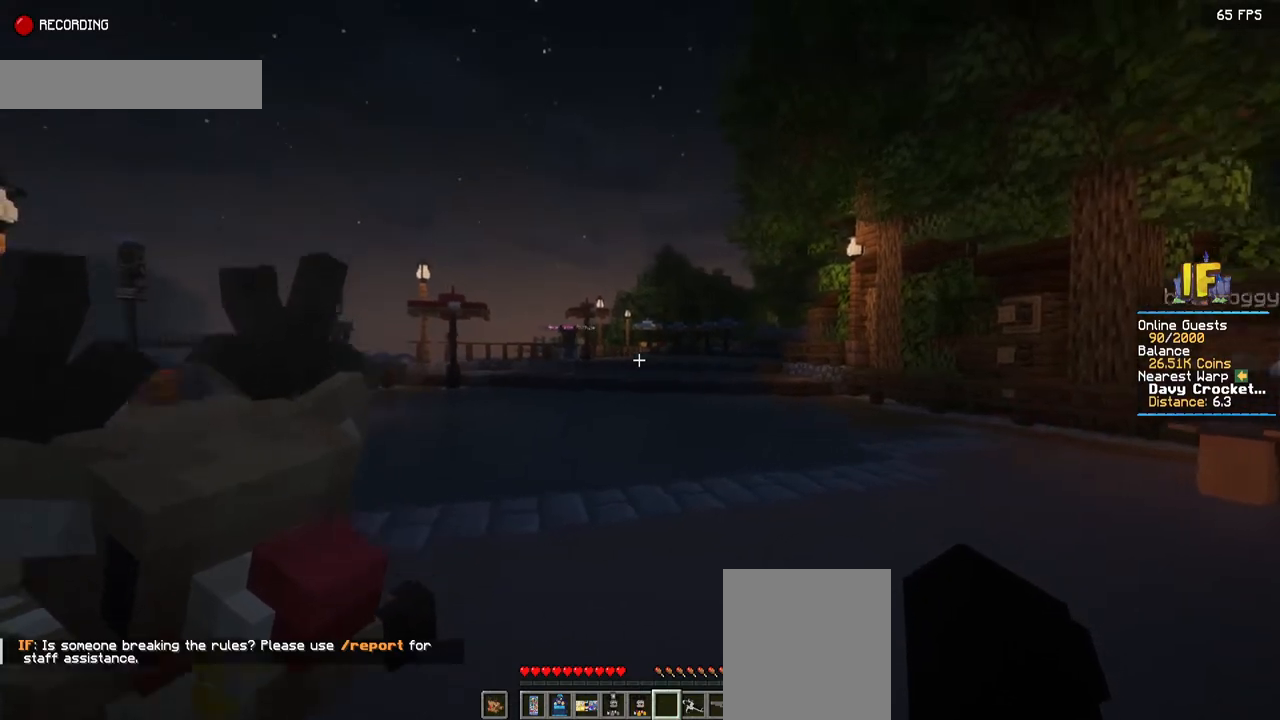
{"keys": [], "mouse": [], "events": [[350, "w", "up"], [434, "a", "up"]]}